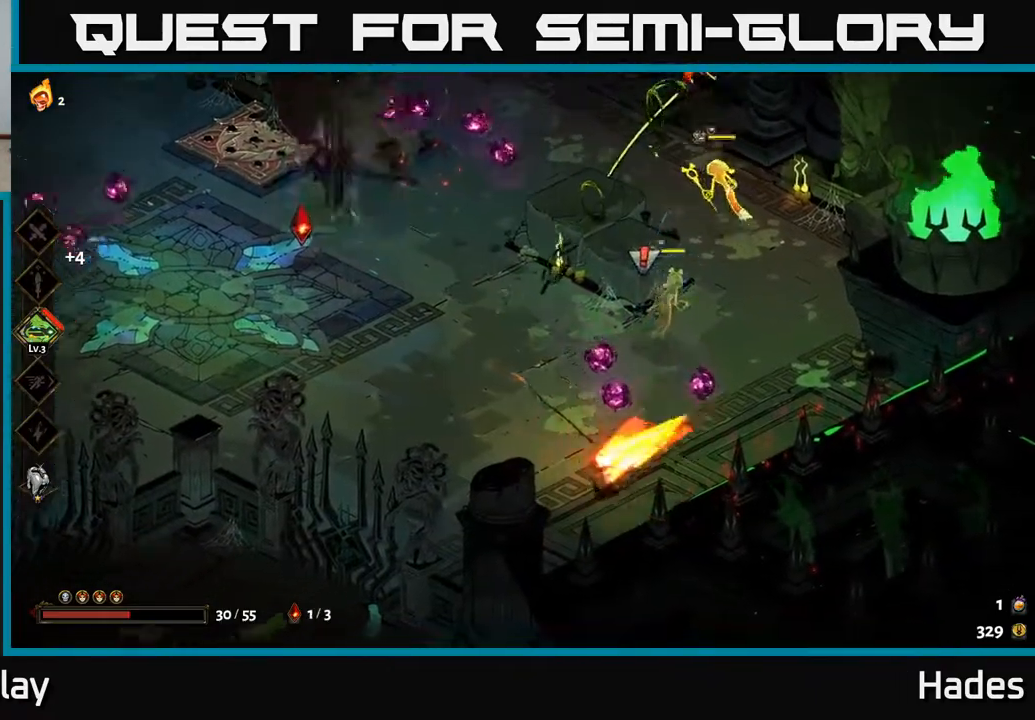
Gameplay with a controller (Xbox layout); each line is a JSON object with the inputs held at the frame after it. "events" lists button and stick changes between this image and that frame as [ms after this image, input, new state], when the widget could be followed in between. Not read: right_stick.
{"buttons": [], "left_stick": "up-right", "events": [[50, "left_stick", "up"], [233, "left_stick", "up-right"], [317, "A", "down"], [383, "X", "down"], [450, "X", "up"], [467, "A", "up"]]}
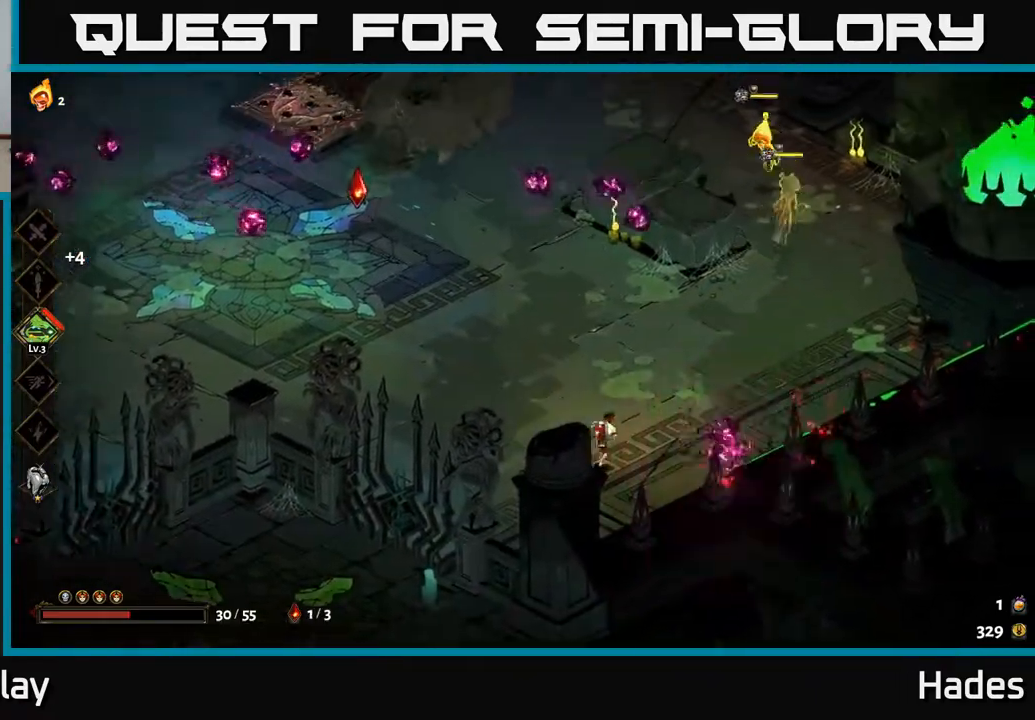
{"buttons": ["A", "X"], "left_stick": "up", "events": [[267, "A", "down"], [383, "A", "up"], [400, "left_stick", "up"], [450, "A", "down"], [467, "X", "down"]]}
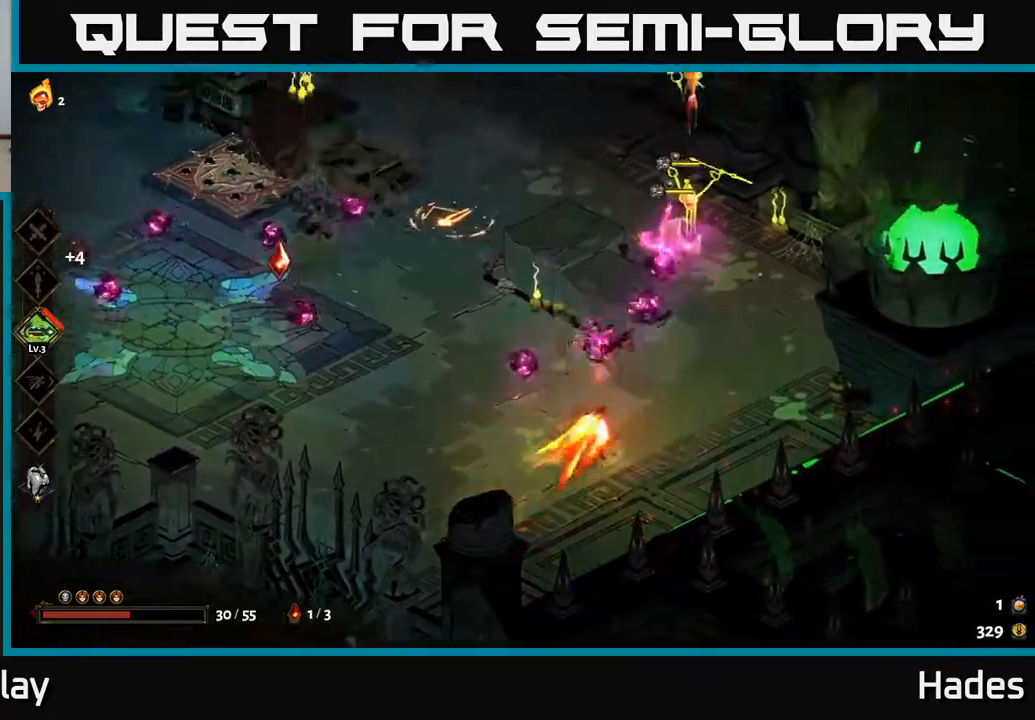
{"buttons": ["A"], "left_stick": "up-left", "events": [[67, "X", "up"], [167, "X", "down"], [250, "X", "up"], [333, "X", "down"], [400, "X", "up"], [400, "left_stick", "up-left"], [450, "A", "up"], [500, "A", "down"]]}
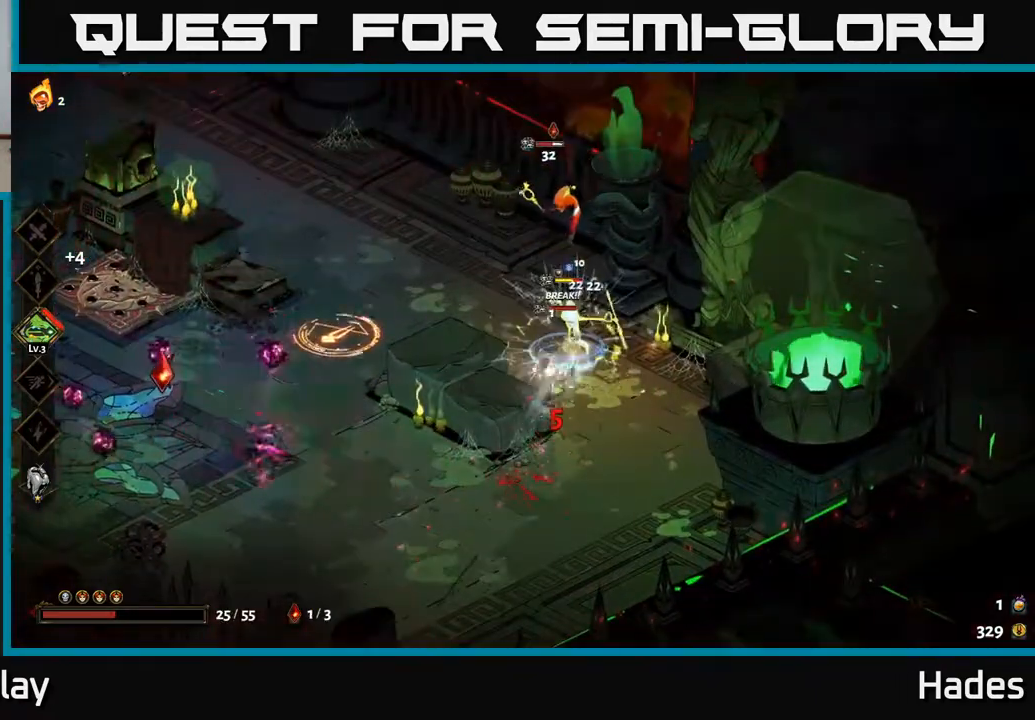
{"buttons": ["A", "X"], "left_stick": "up", "events": [[17, "X", "down"], [50, "A", "up"], [83, "left_stick", "up"], [100, "X", "up"], [200, "X", "down"], [300, "X", "up"], [333, "A", "down"], [433, "X", "down"]]}
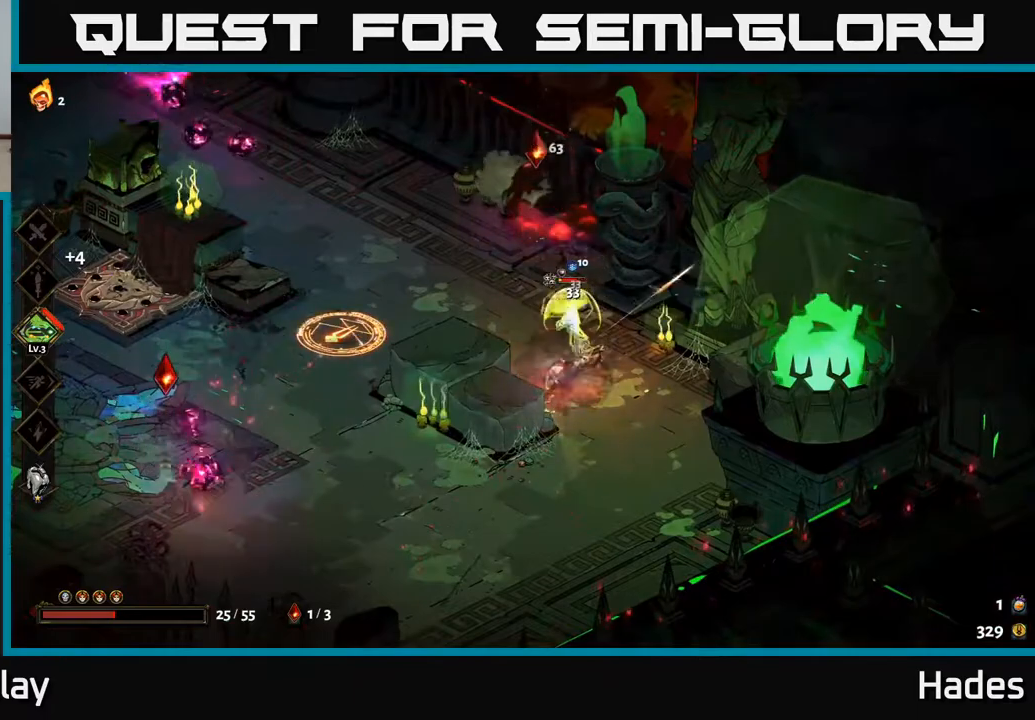
{"buttons": [], "left_stick": "center", "events": [[17, "X", "up"], [33, "A", "up"], [100, "A", "down"], [117, "X", "down"], [200, "X", "up"], [217, "A", "up"], [250, "left_stick", "center"], [333, "X", "down"], [433, "X", "up"]]}
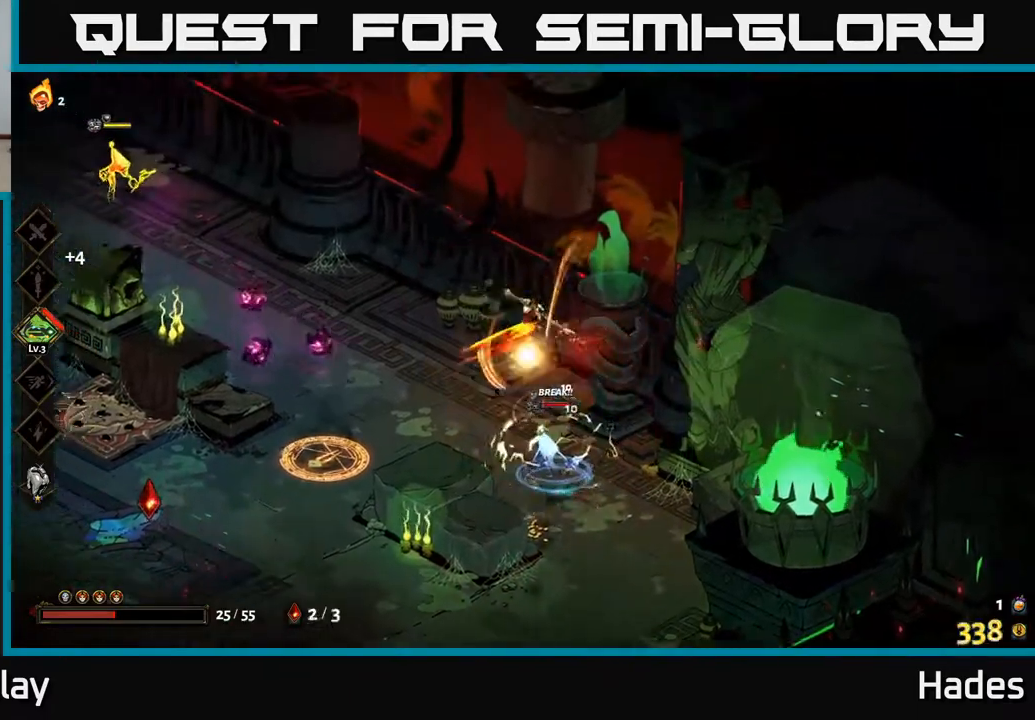
{"buttons": [], "left_stick": "down-right", "events": [[250, "left_stick", "down"], [317, "X", "down"], [450, "X", "up"], [500, "left_stick", "down-right"]]}
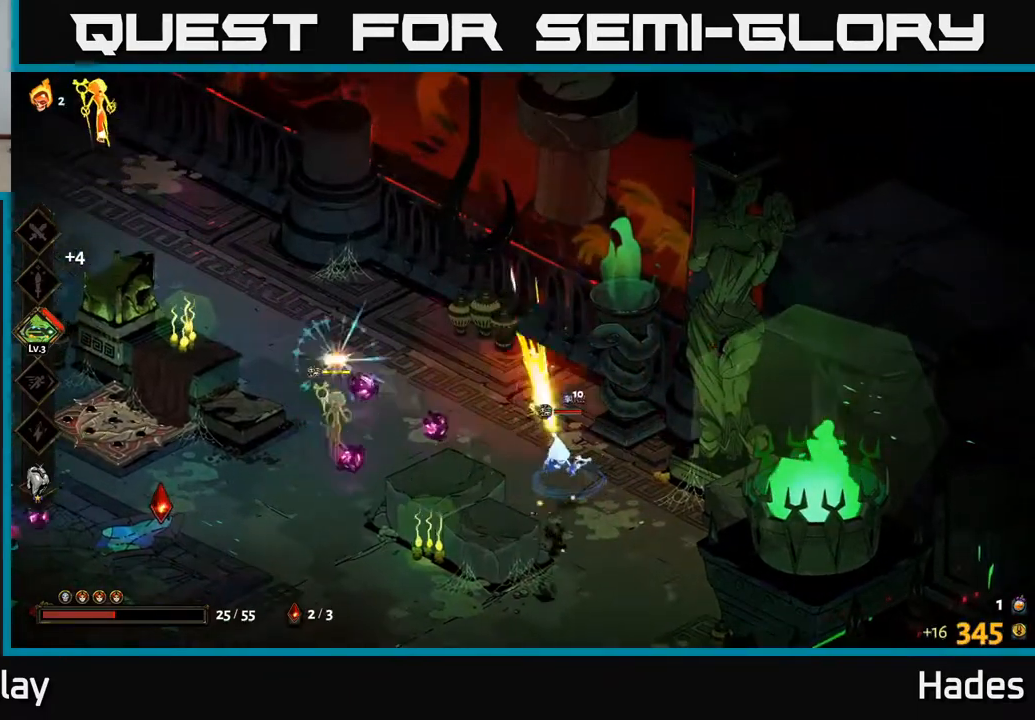
{"buttons": [], "left_stick": "up", "events": [[83, "A", "down"], [133, "X", "down"], [233, "X", "up"], [283, "A", "up"], [417, "left_stick", "up"]]}
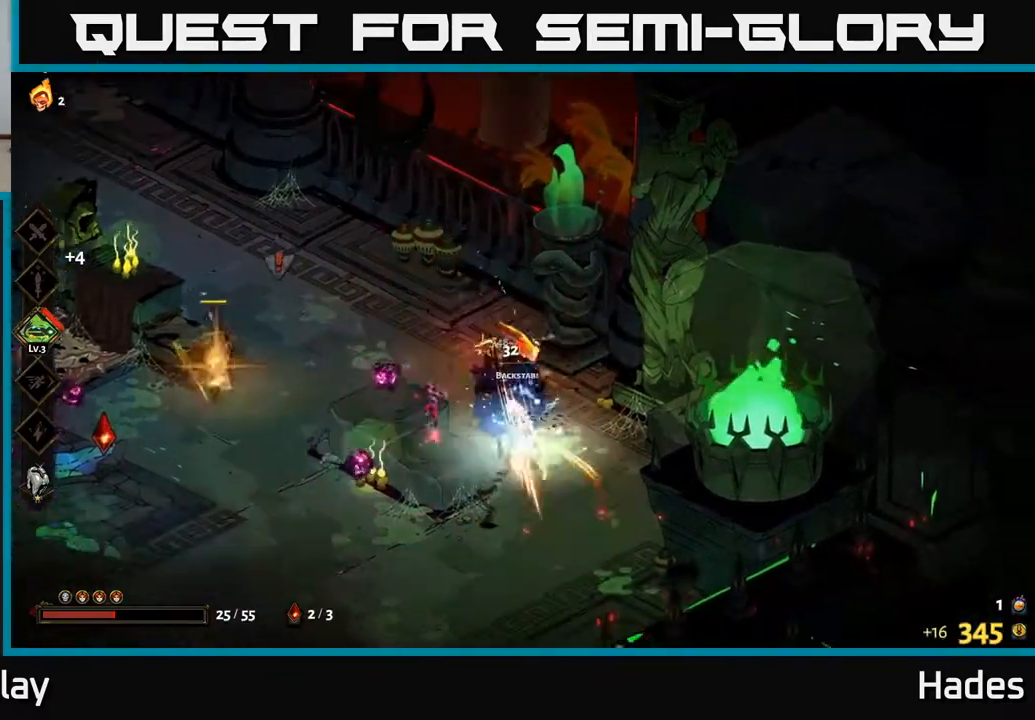
{"buttons": ["A", "X"], "left_stick": "left", "events": [[133, "left_stick", "center"], [217, "left_stick", "left"], [350, "A", "down"], [483, "X", "down"]]}
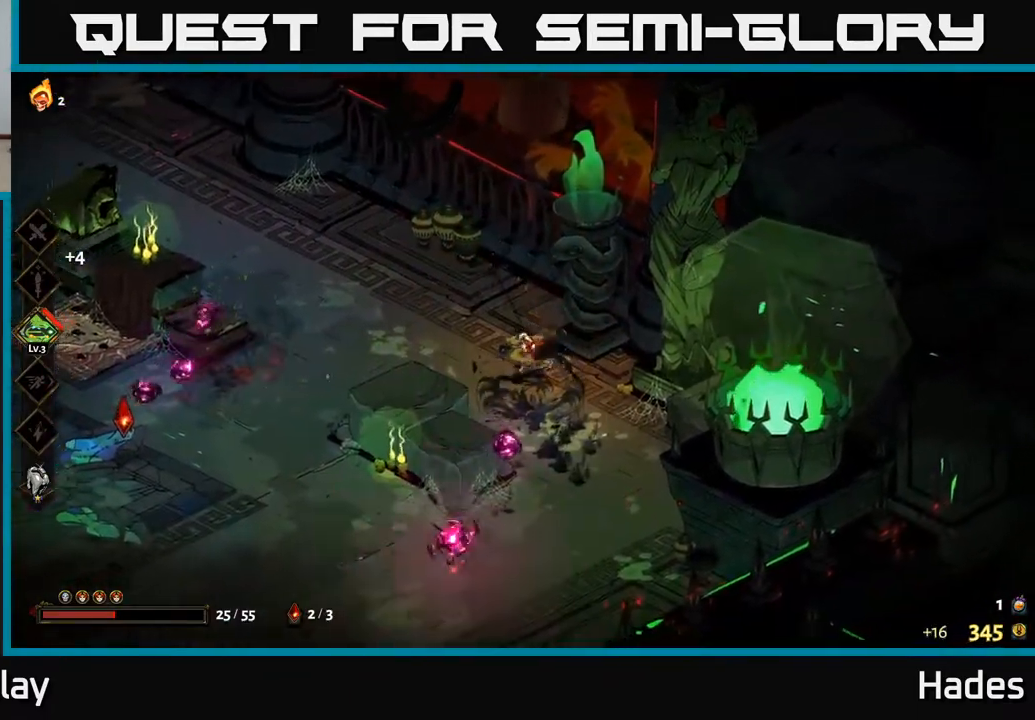
{"buttons": [], "left_stick": "left", "events": [[83, "X", "up"], [100, "left_stick", "down-left"], [117, "A", "up"], [233, "X", "down"], [333, "X", "up"], [400, "left_stick", "left"]]}
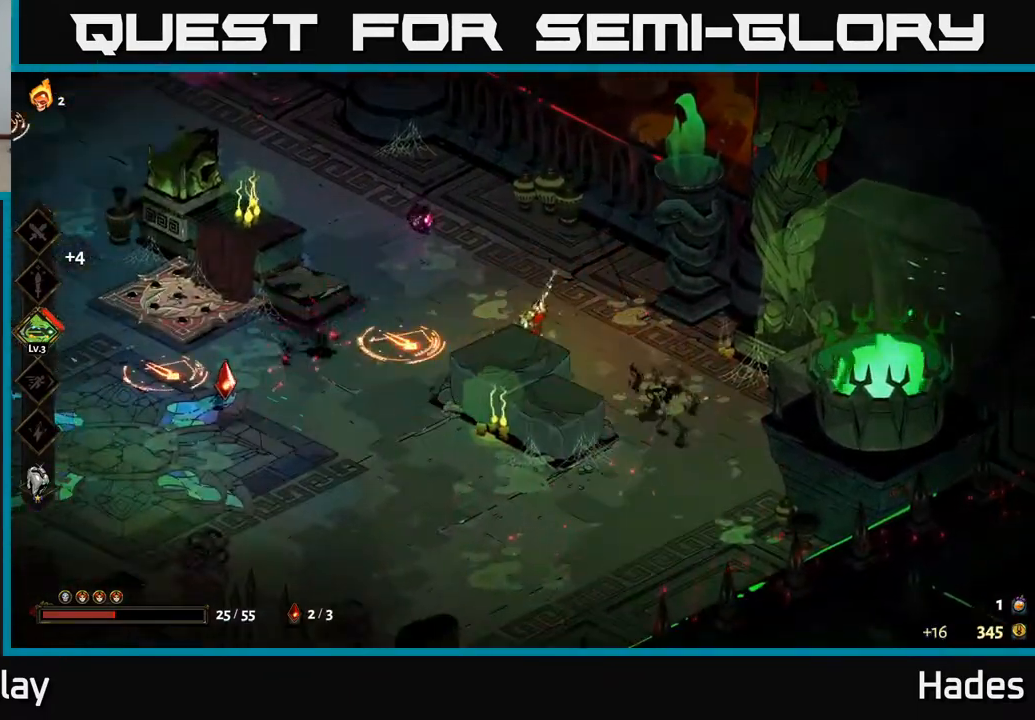
{"buttons": ["A", "X"], "left_stick": "left", "events": [[233, "A", "down"], [367, "A", "up"], [417, "A", "down"], [467, "X", "down"]]}
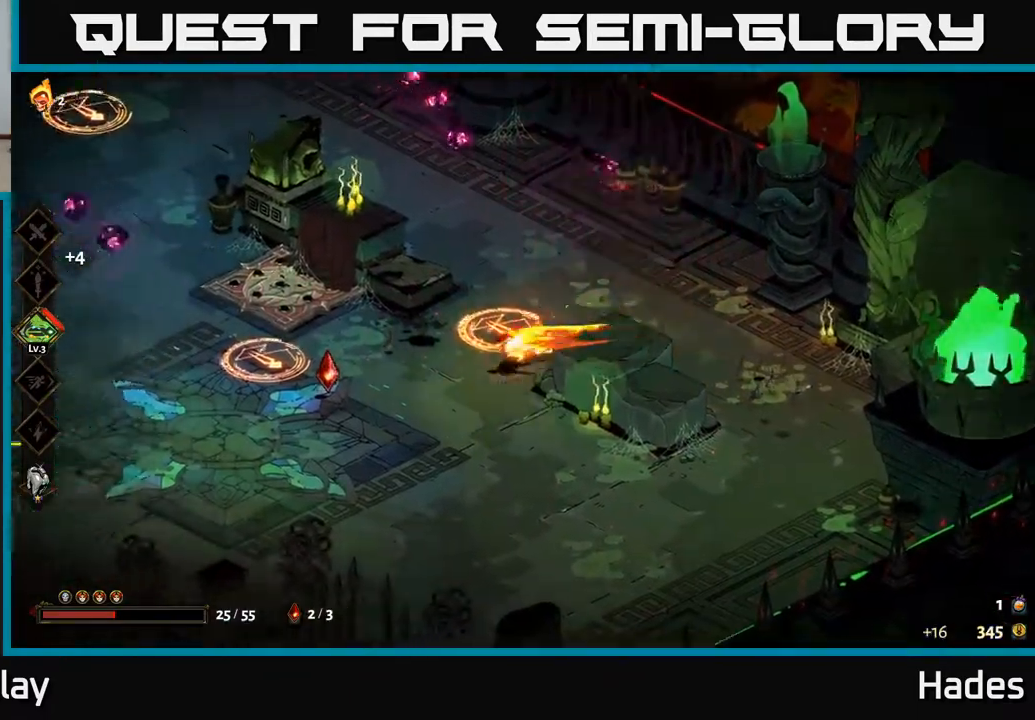
{"buttons": [], "left_stick": "left", "events": [[83, "X", "up"], [117, "A", "up"]]}
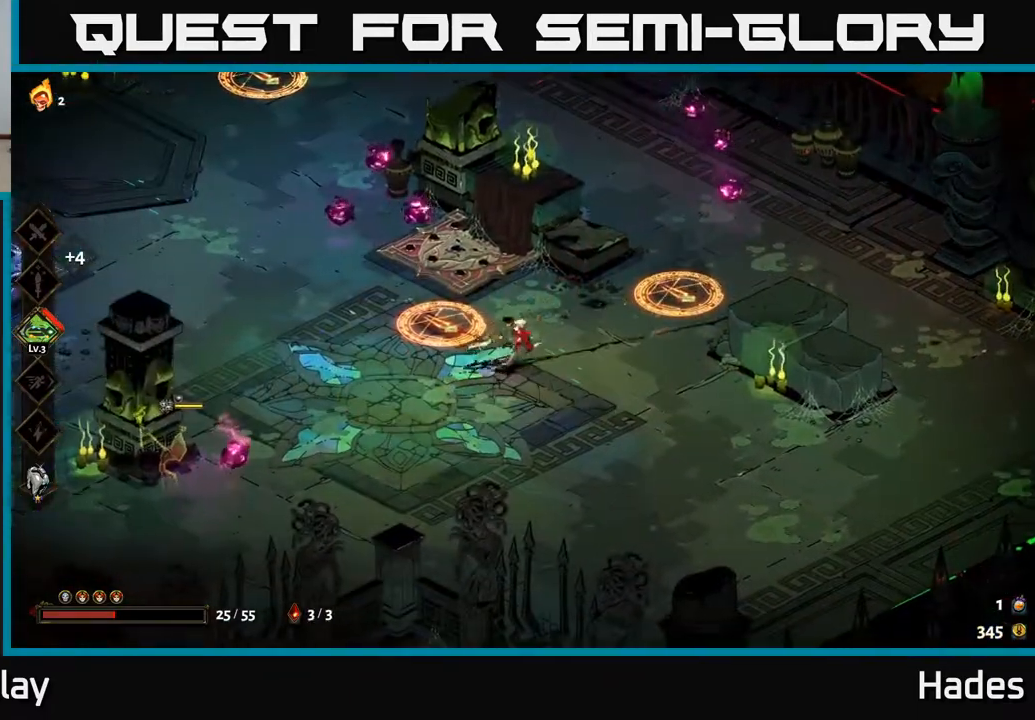
{"buttons": ["A"], "left_stick": "down-left", "events": [[33, "B", "down"], [167, "B", "up"], [350, "left_stick", "down-left"], [500, "A", "down"]]}
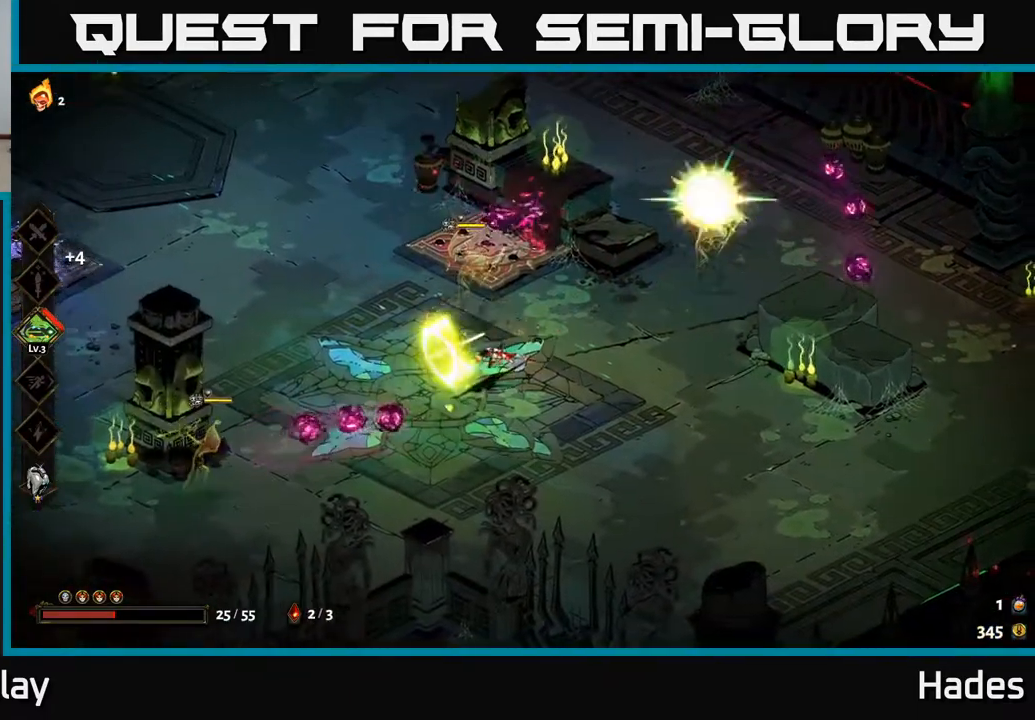
{"buttons": [], "left_stick": "left", "events": [[83, "A", "up"], [133, "A", "down"], [200, "X", "down"], [217, "left_stick", "left"], [317, "X", "up"], [333, "A", "up"], [400, "A", "down"], [417, "X", "down"], [433, "A", "up"], [500, "X", "up"]]}
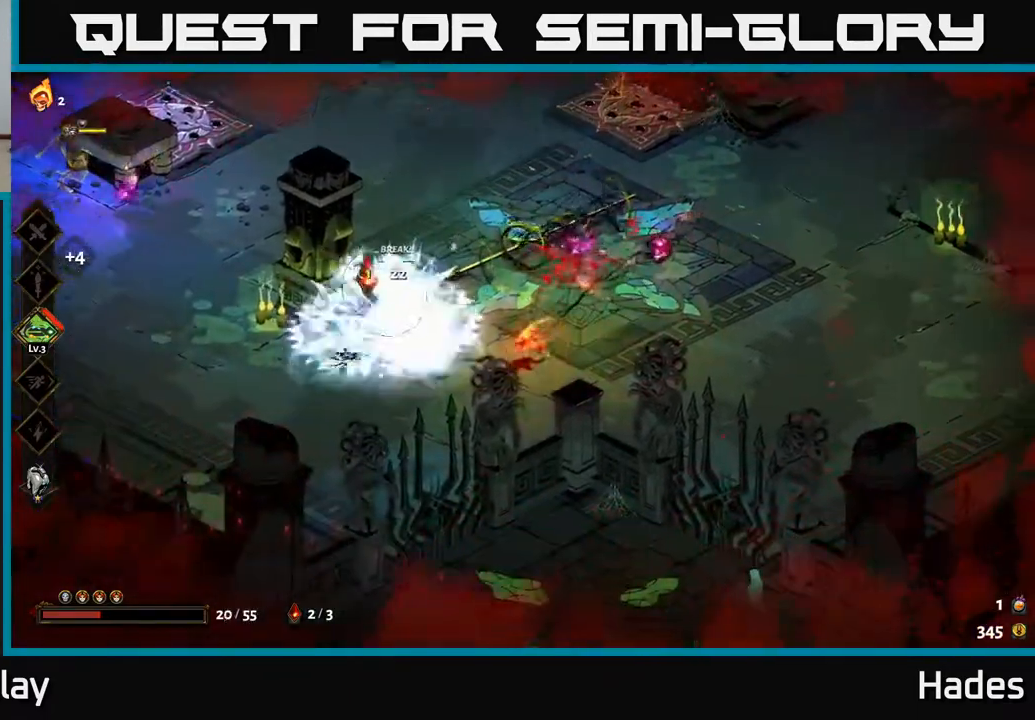
{"buttons": [], "left_stick": "left", "events": [[183, "X", "down"], [300, "X", "up"]]}
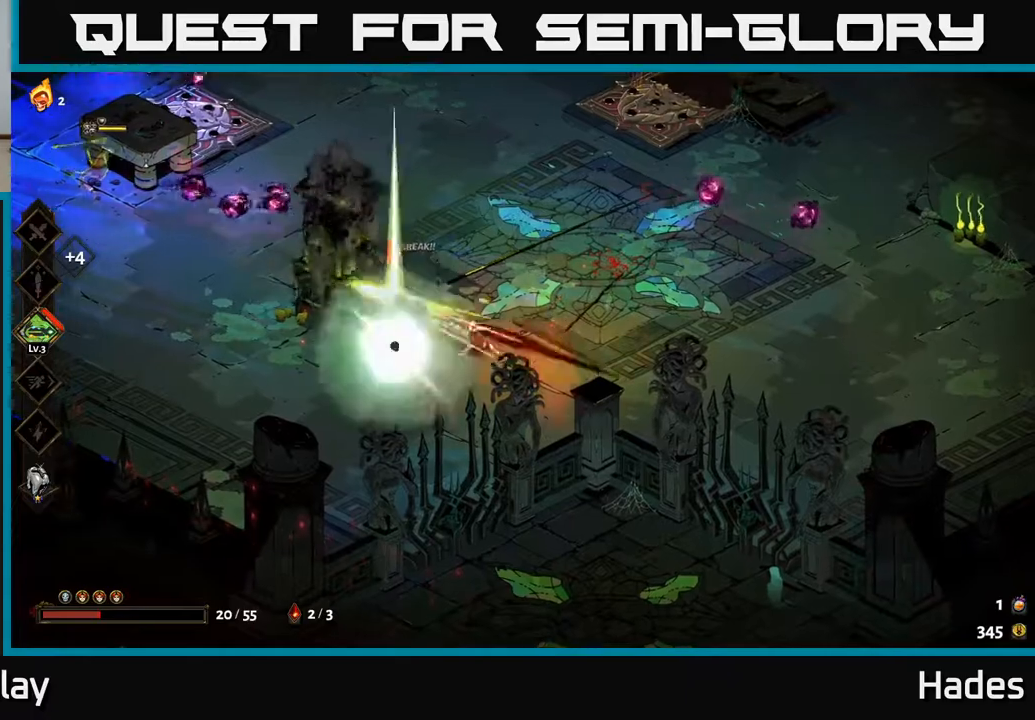
{"buttons": ["B"], "left_stick": "up-left", "events": [[83, "A", "down"], [217, "A", "up"], [300, "A", "down"], [417, "A", "up"], [450, "left_stick", "up-left"], [483, "B", "down"]]}
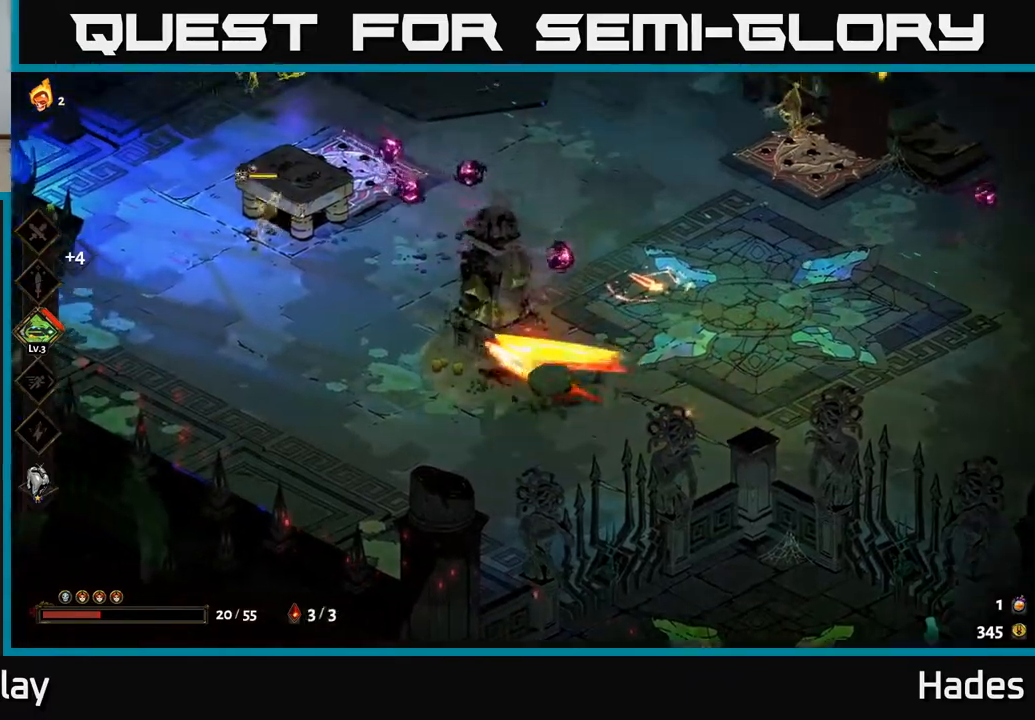
{"buttons": ["A"], "left_stick": "up-left", "events": [[100, "B", "up"], [417, "A", "down"]]}
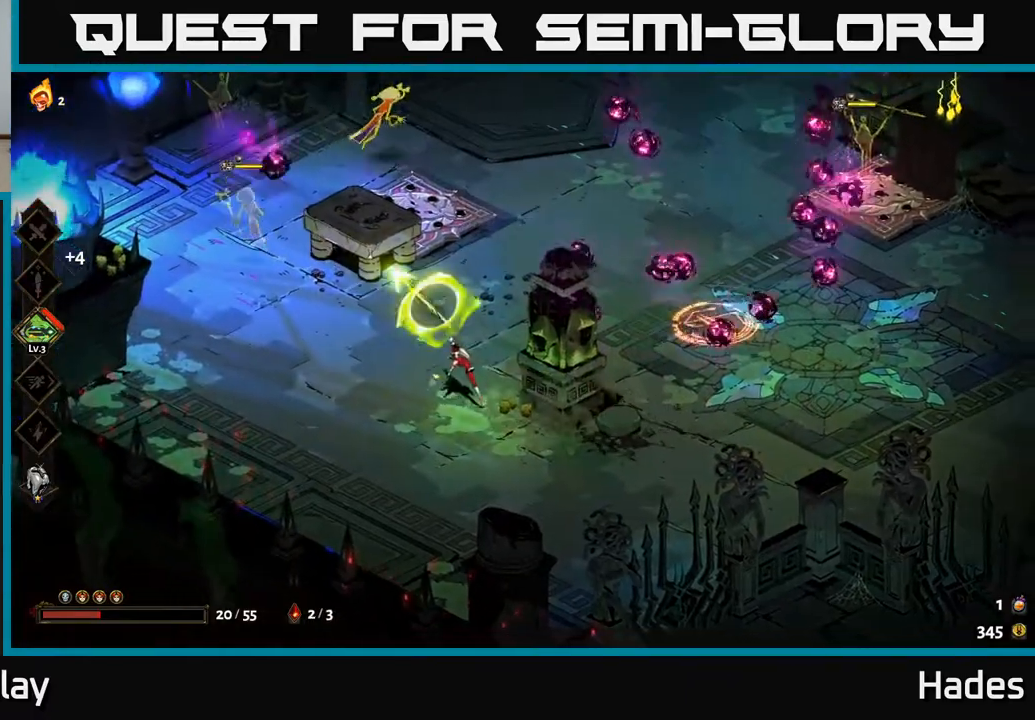
{"buttons": [], "left_stick": "up", "events": [[33, "A", "up"], [100, "A", "down"], [133, "X", "down"], [233, "X", "up"], [250, "A", "up"], [317, "A", "down"], [317, "X", "down"], [350, "A", "up"], [367, "left_stick", "up"], [400, "X", "up"]]}
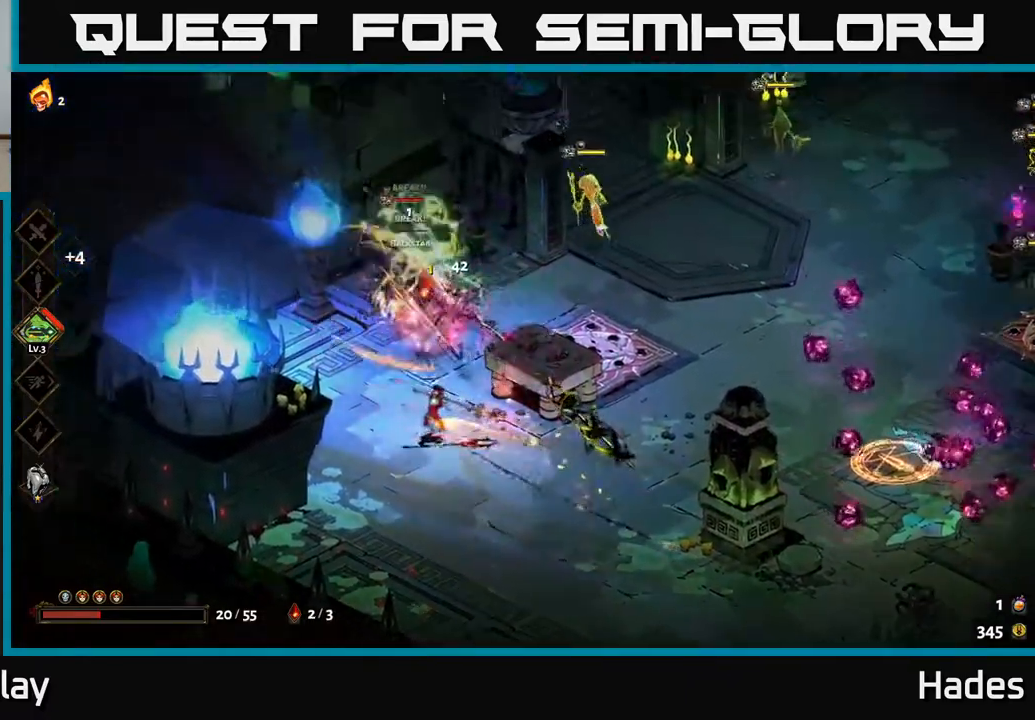
{"buttons": ["A", "X"], "left_stick": "up", "events": [[117, "X", "down"], [233, "X", "up"], [450, "X", "down"], [500, "A", "down"]]}
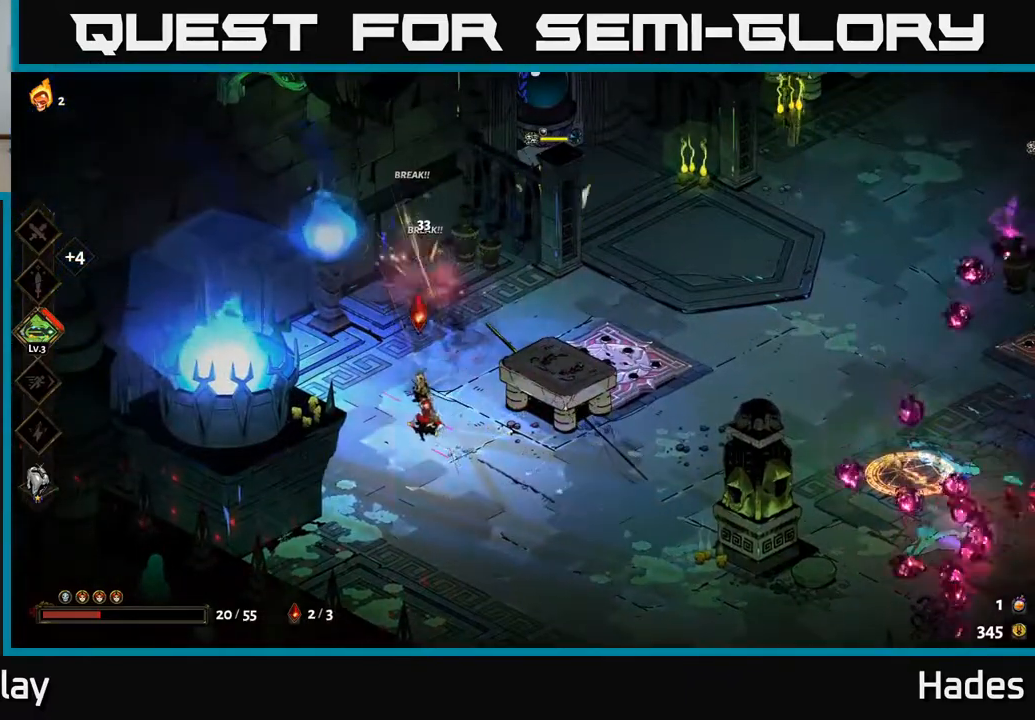
{"buttons": [], "left_stick": "right", "events": [[33, "X", "up"], [233, "A", "up"], [233, "X", "down"], [317, "X", "up"], [467, "left_stick", "right"]]}
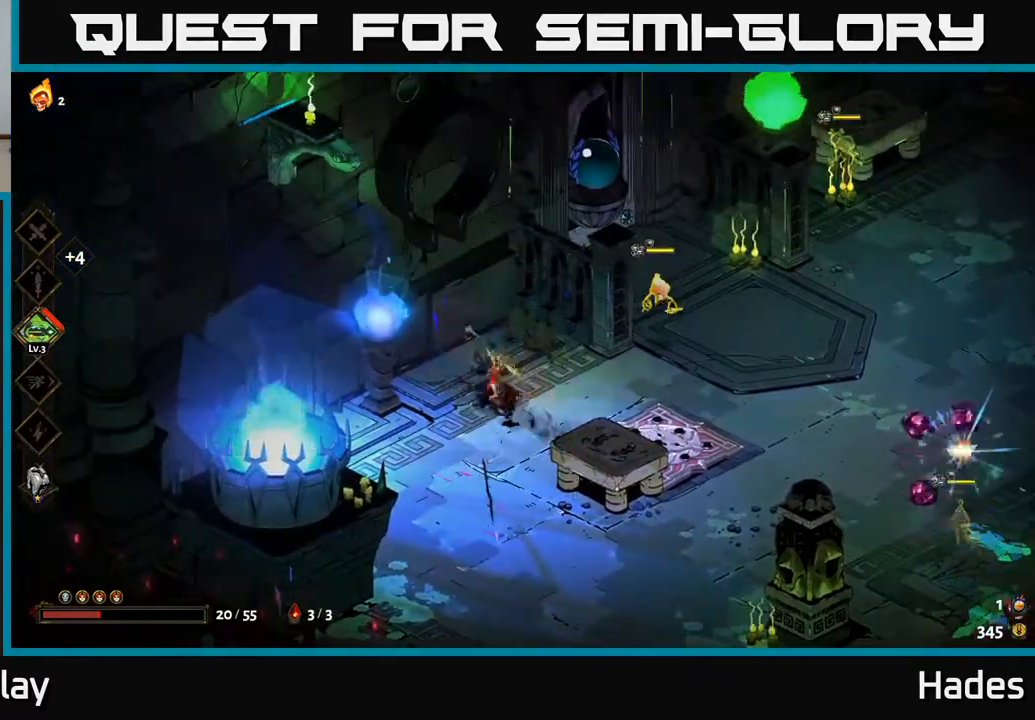
{"buttons": [], "left_stick": "right", "events": [[167, "A", "down"], [167, "X", "down"], [267, "X", "up"], [300, "A", "up"], [300, "left_stick", "up-right"], [333, "A", "down"], [383, "X", "down"], [417, "A", "up"], [450, "X", "up"], [467, "left_stick", "right"]]}
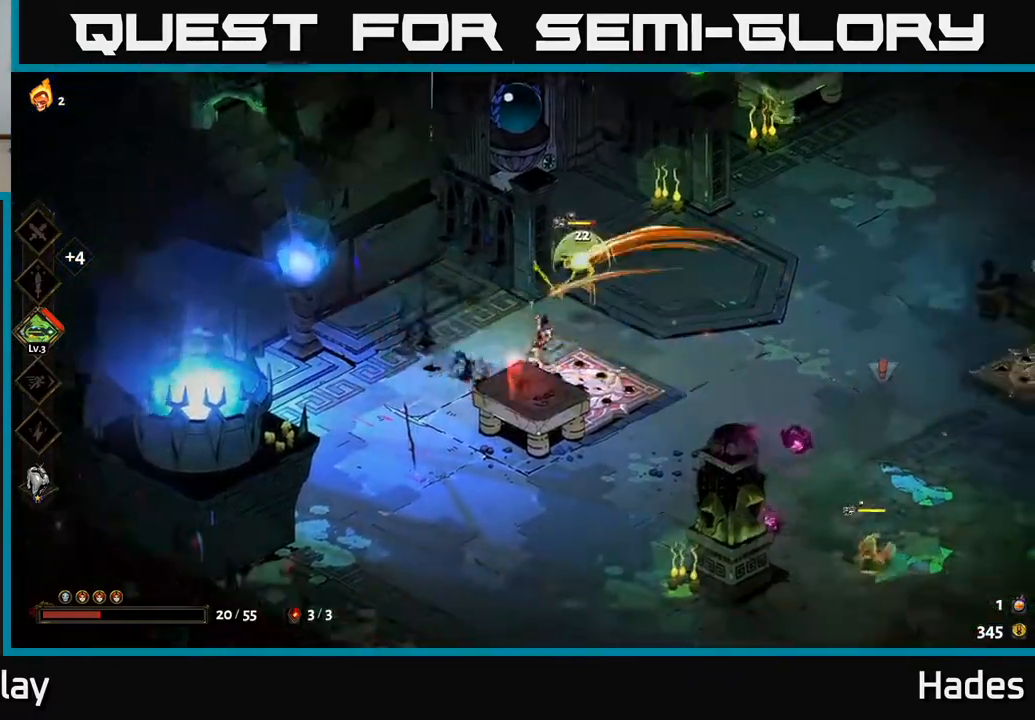
{"buttons": ["A"], "left_stick": "up-right", "events": [[83, "X", "down"], [167, "left_stick", "up-right"], [200, "X", "up"], [267, "left_stick", "up"], [417, "X", "down"], [433, "A", "down"], [467, "X", "up"], [500, "left_stick", "up-right"]]}
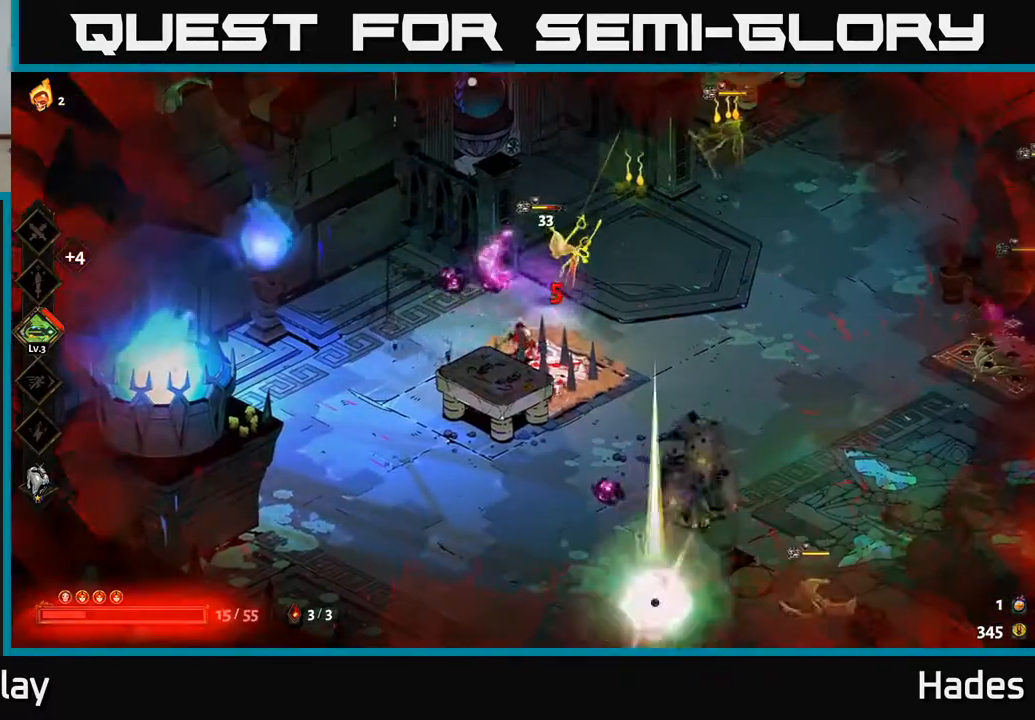
{"buttons": [], "left_stick": "center", "events": [[50, "A", "up"], [67, "A", "down"], [100, "X", "down"], [183, "X", "up"], [200, "A", "up"], [217, "left_stick", "down-right"], [250, "A", "down"], [283, "X", "down"], [317, "A", "up"], [383, "X", "up"], [450, "left_stick", "center"]]}
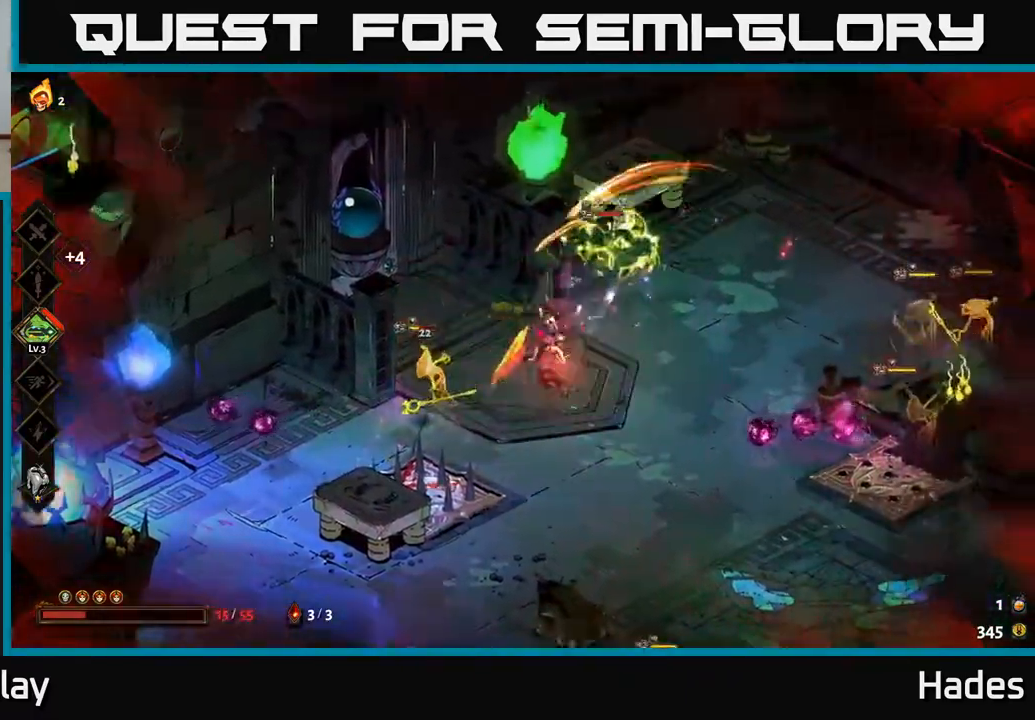
{"buttons": ["A"], "left_stick": "down-right", "events": [[33, "X", "down"], [150, "X", "up"], [167, "left_stick", "down"], [367, "left_stick", "down-right"], [500, "A", "down"]]}
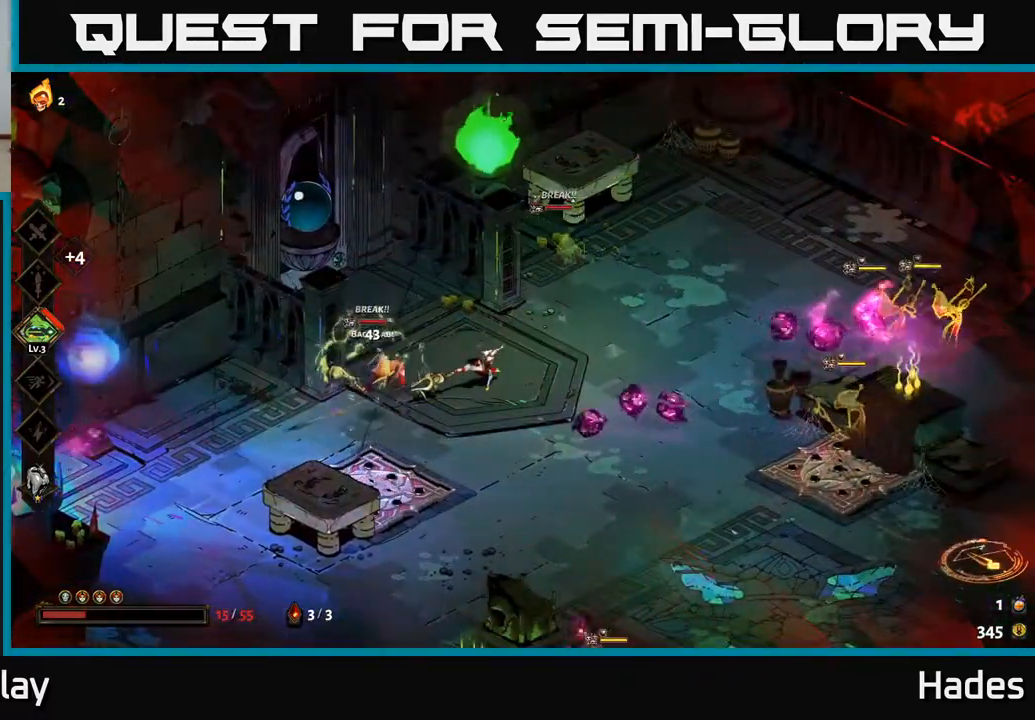
{"buttons": [], "left_stick": "down-right", "events": [[17, "X", "down"], [117, "X", "up"], [133, "A", "up"], [200, "A", "down"], [217, "X", "down"], [300, "X", "up"], [317, "A", "up"], [400, "A", "down"], [417, "A", "up"], [417, "X", "down"], [467, "X", "up"]]}
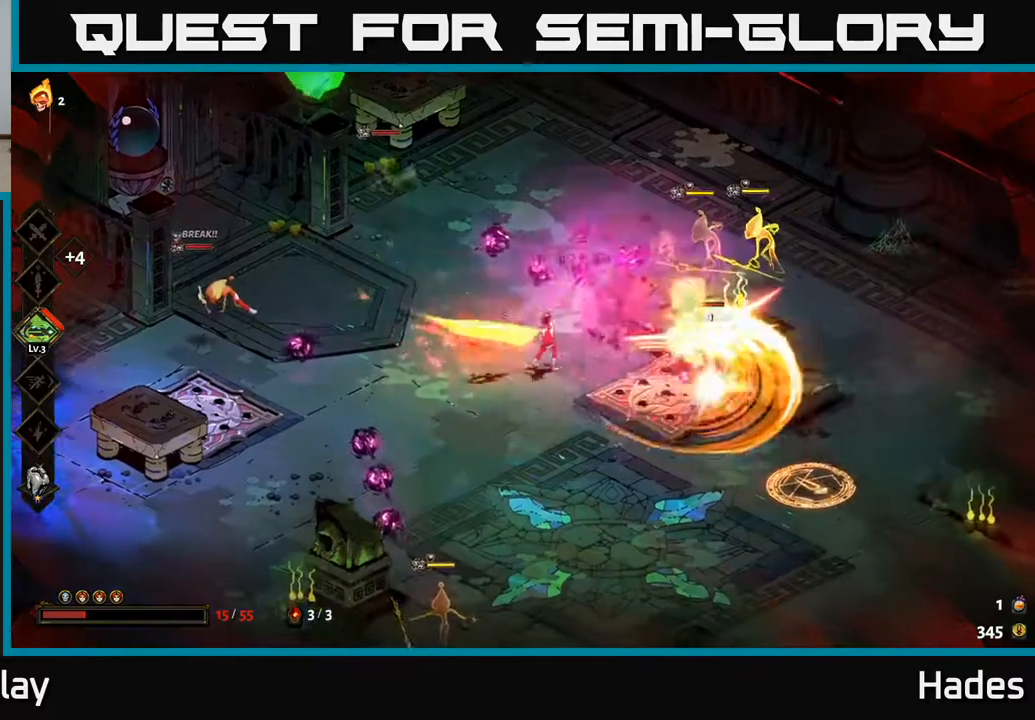
{"buttons": [], "left_stick": "right", "events": [[83, "left_stick", "down"], [250, "A", "down"], [350, "A", "up"], [500, "left_stick", "right"]]}
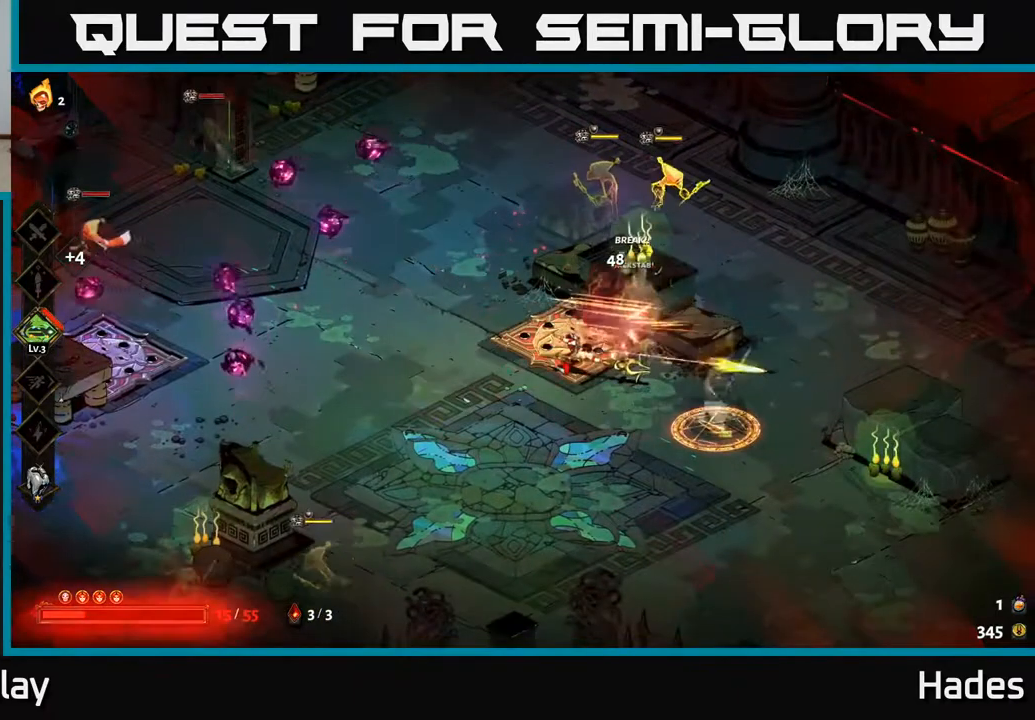
{"buttons": [], "left_stick": "down-right", "events": [[200, "left_stick", "down-right"]]}
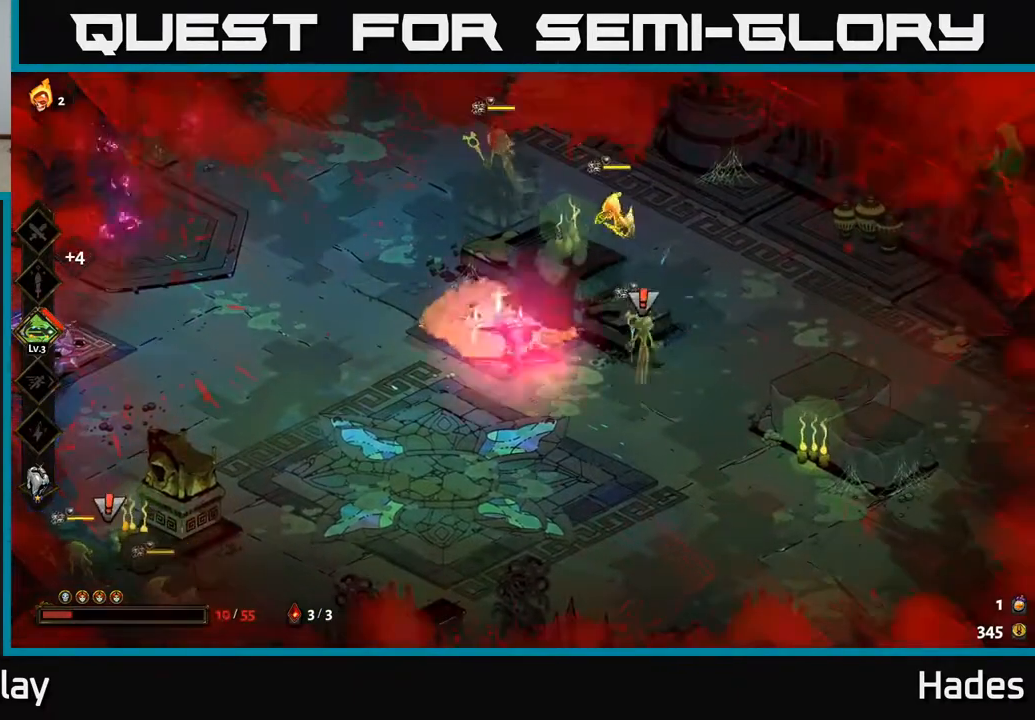
{"buttons": ["A", "X"], "left_stick": "up", "events": [[67, "A", "down"], [167, "left_stick", "right"], [217, "A", "up"], [267, "A", "down"], [333, "left_stick", "up-right"], [383, "A", "up"], [483, "A", "down"], [483, "X", "down"], [483, "left_stick", "up"]]}
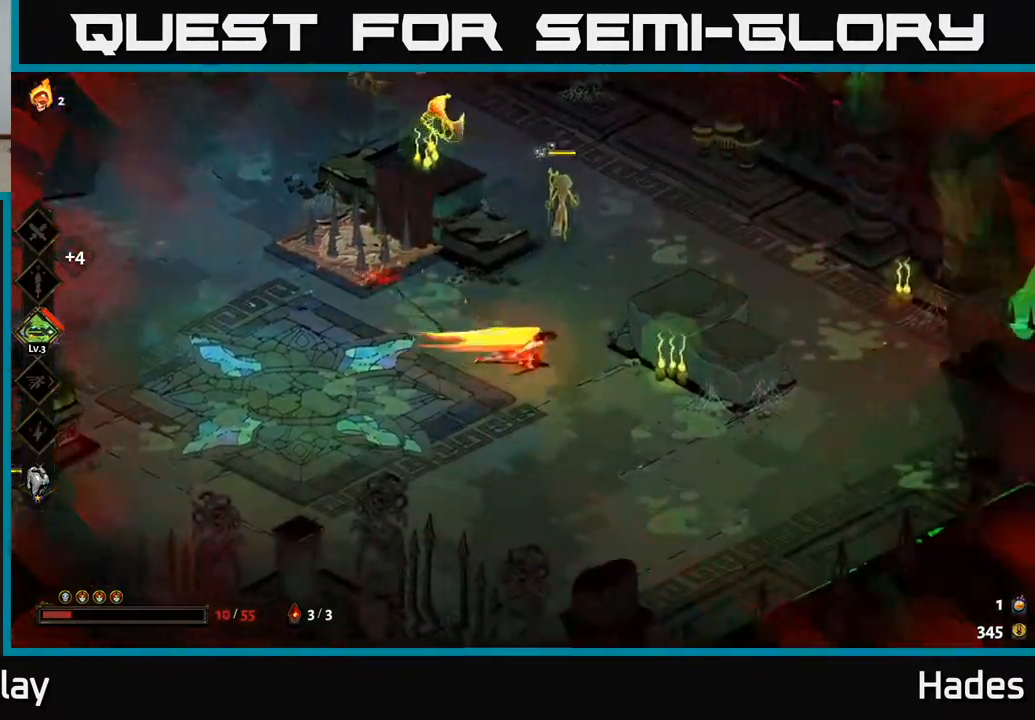
{"buttons": ["Y"], "left_stick": "up-left", "events": [[100, "X", "up"], [150, "A", "up"], [250, "left_stick", "up-left"], [350, "Y", "down"]]}
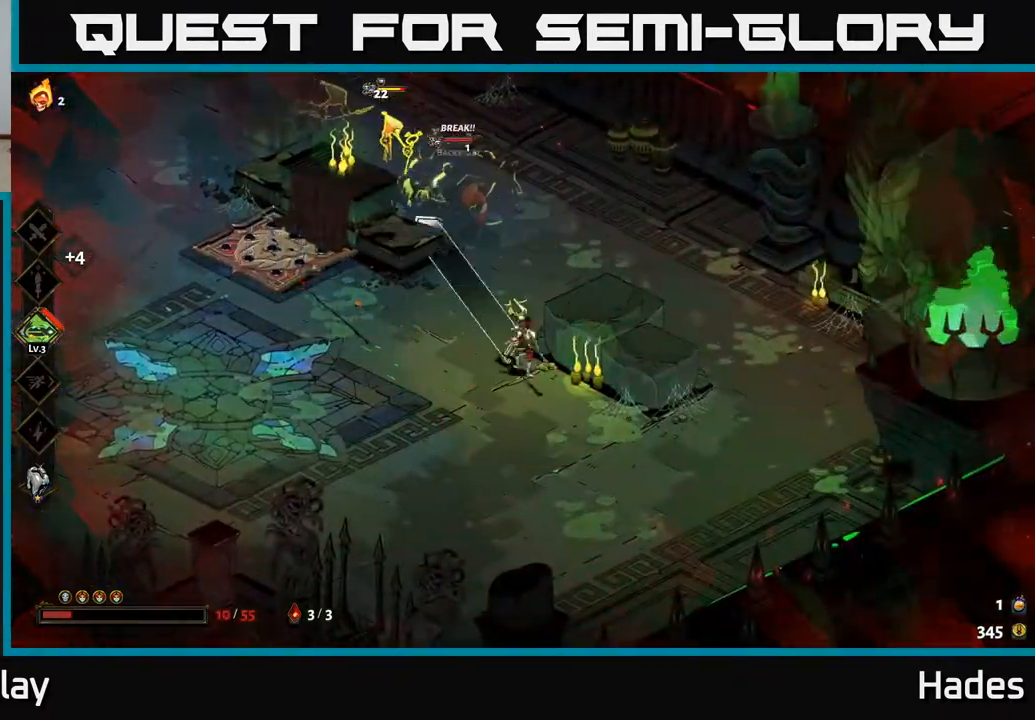
{"buttons": [], "left_stick": "up-left", "events": [[233, "Y", "up"]]}
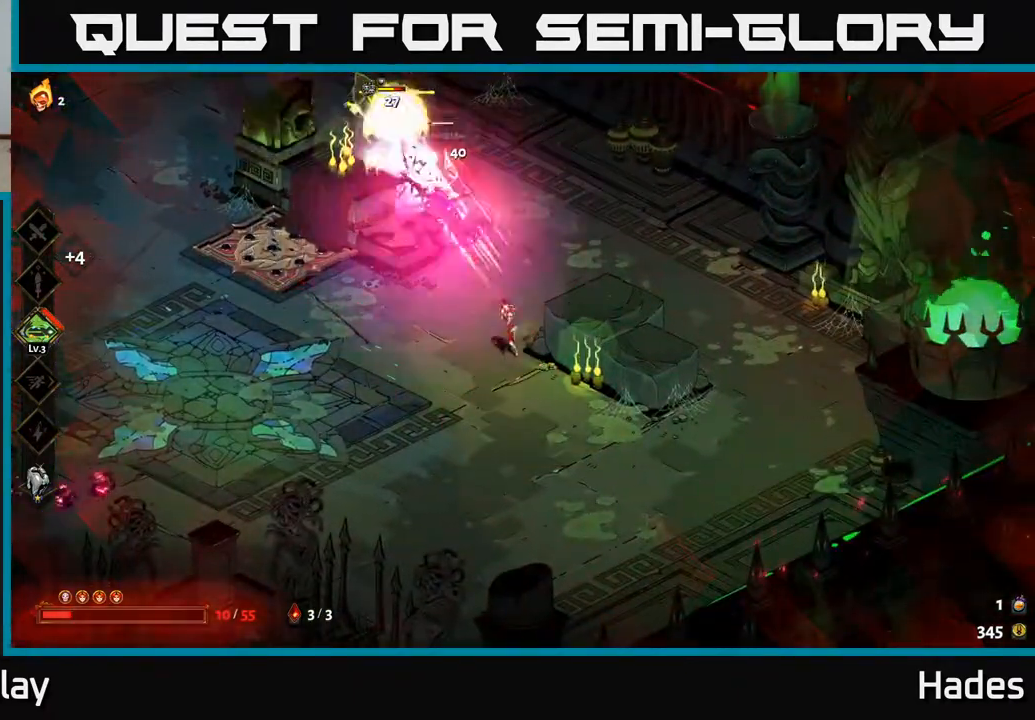
{"buttons": [], "left_stick": "up", "events": [[50, "left_stick", "center"], [167, "Y", "down"], [333, "Y", "up"], [333, "left_stick", "up"]]}